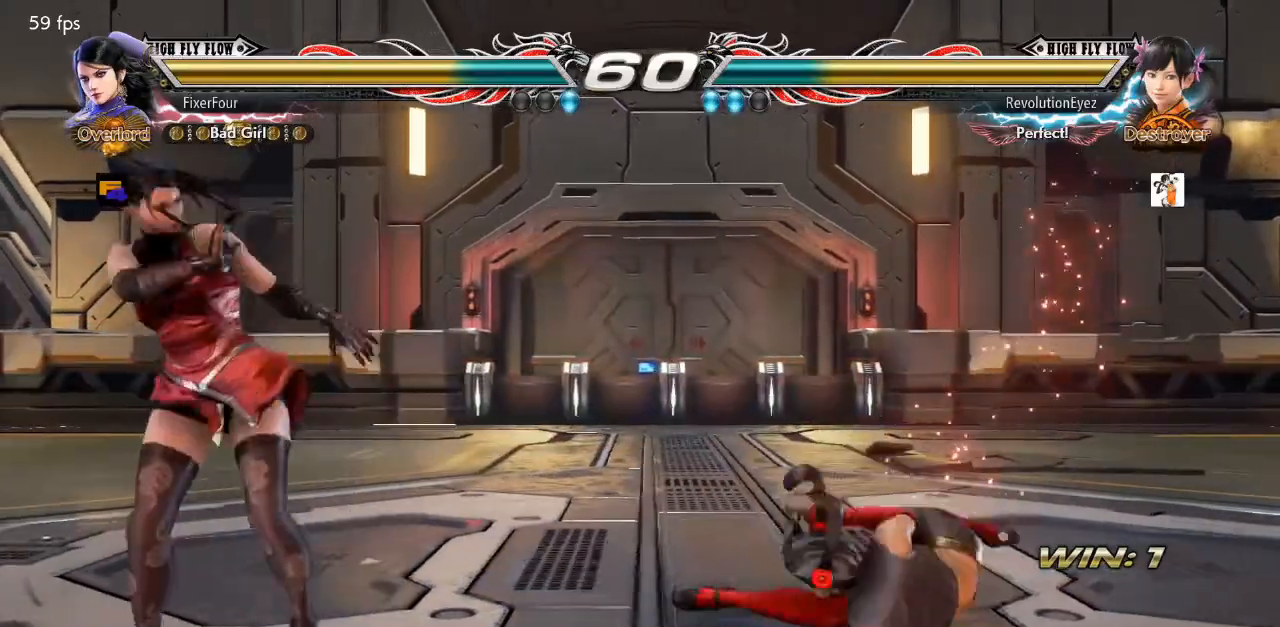
Gameplay with a controller (PlayStation layout); each line is a JSON object with the inputs held at the frame after it. "events" lists button and stick changes between this image and that frame as [ms after this image, input, new state], when the widget could be followed in between. Not read: L1 L2 L3 R1 R2 R3.
{"buttons": [], "events": [[317, "DPAD_DOWN", "down"], [317, "DPAD_RIGHT", "down"], [351, "TRIANGLE", "down"], [468, "DPAD_DOWN", "up"], [468, "DPAD_RIGHT", "up"], [468, "TRIANGLE", "up"]]}
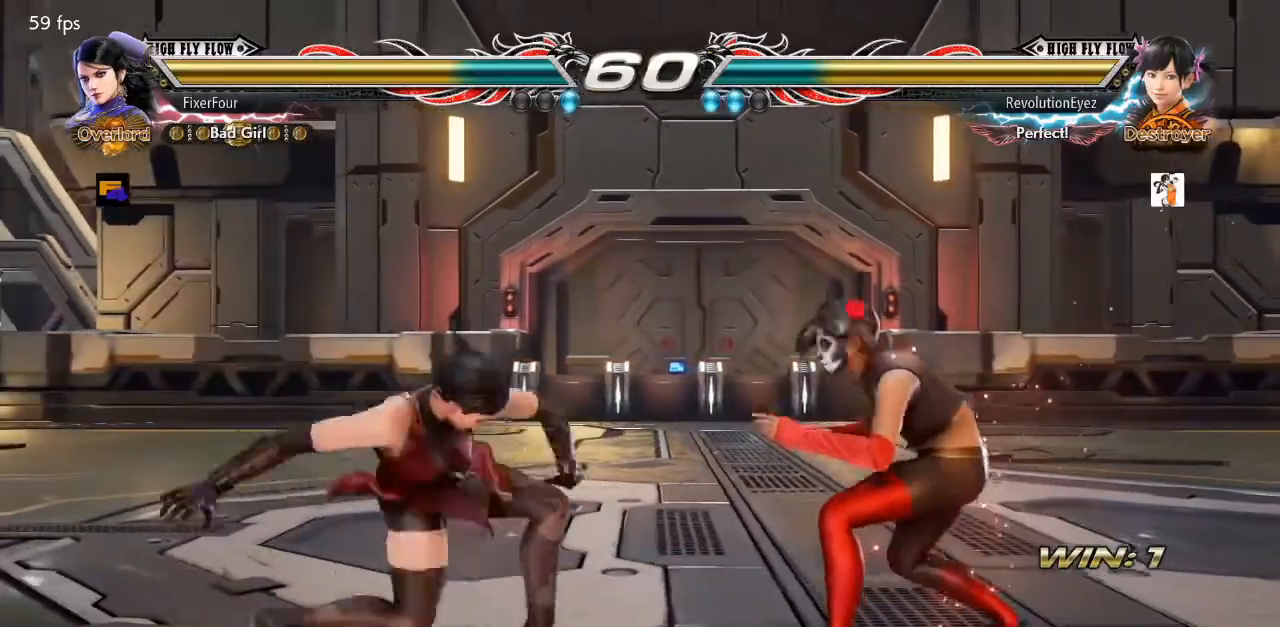
{"buttons": [], "events": []}
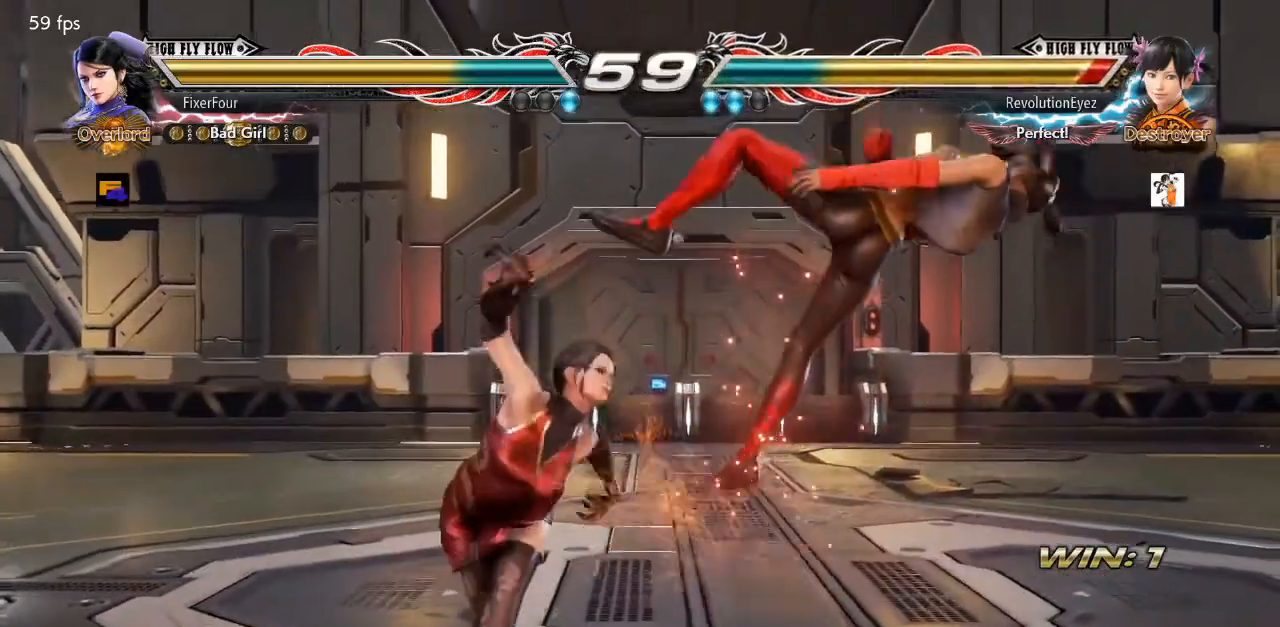
{"buttons": [], "events": [[17, "DPAD_DOWN", "down"], [17, "DPAD_RIGHT", "down"], [101, "SQUARE", "down"], [151, "DPAD_DOWN", "up"], [151, "DPAD_RIGHT", "up"], [201, "SQUARE", "up"]]}
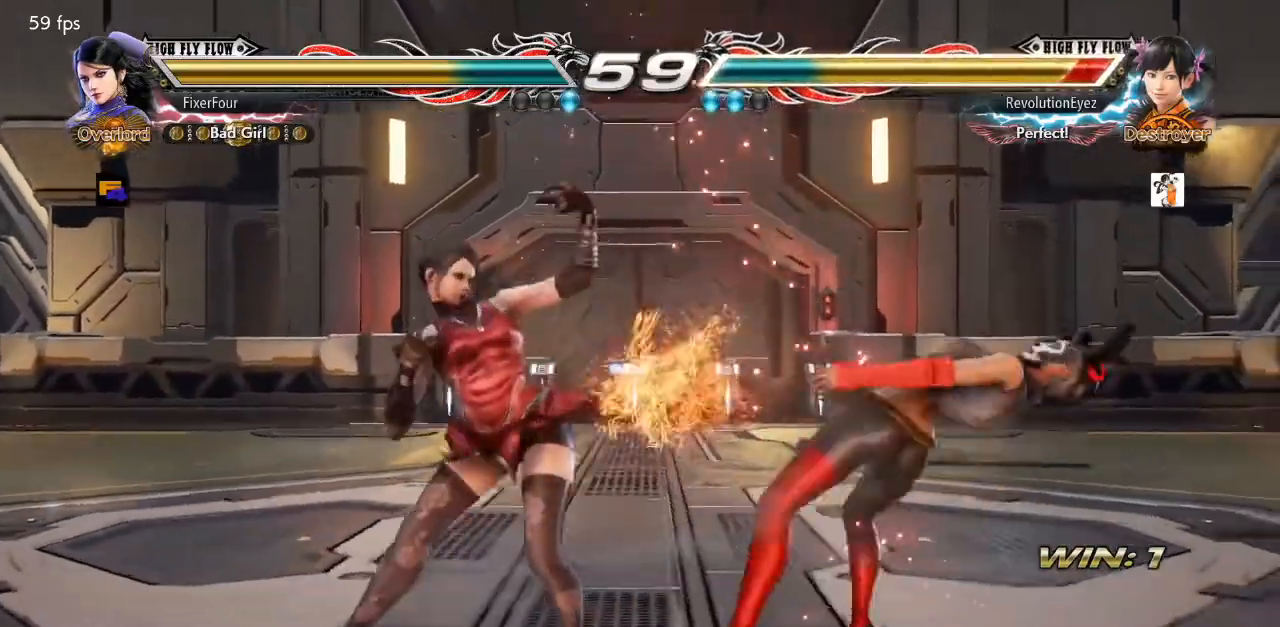
{"buttons": [], "events": [[83, "DPAD_RIGHT", "down"], [150, "TRIANGLE", "down"], [234, "TRIANGLE", "up"], [267, "CROSS", "down"], [267, "DPAD_RIGHT", "up"], [367, "CROSS", "up"]]}